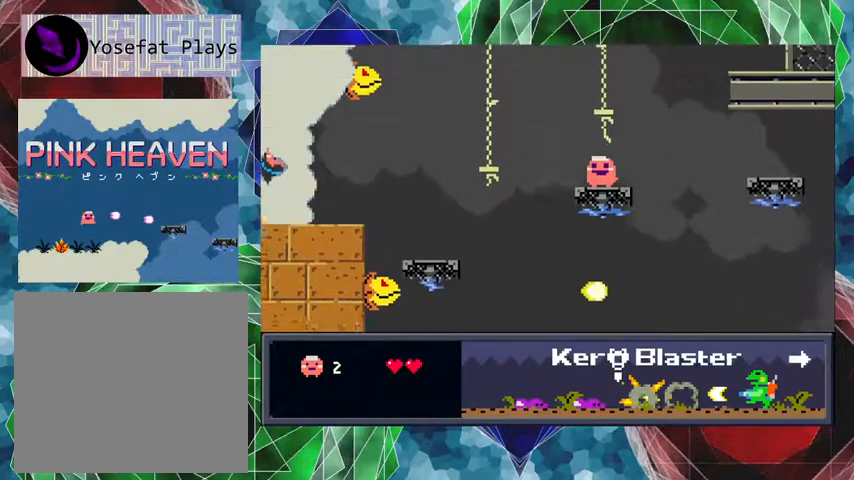
Gameplay with a controller (Nintendo layout); each line is a JSON object with the inputs held at the frame after it. "events" lists button and stick changes between this image and that frame as [ms after this image, input, new state], when the widget could be followed in between. Not read: L3 R3 left_stick right_stick.
{"buttons": ["B"], "events": [[300, "B", "down"]]}
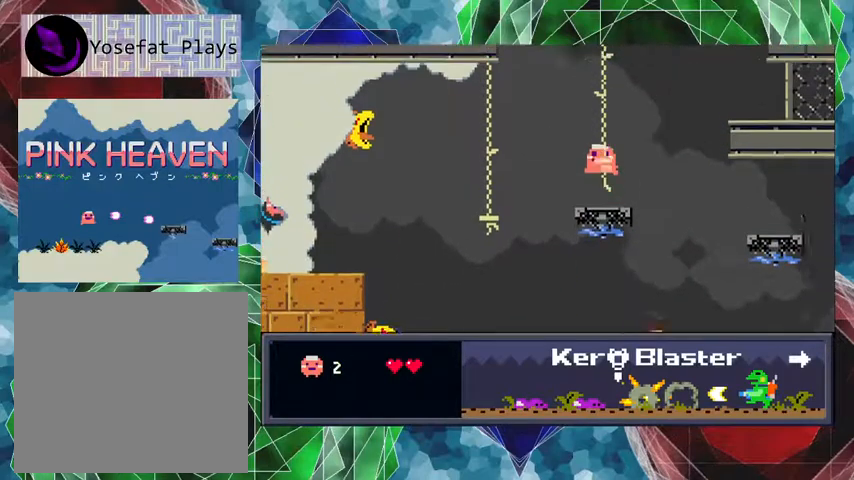
{"buttons": [], "events": [[367, "B", "up"]]}
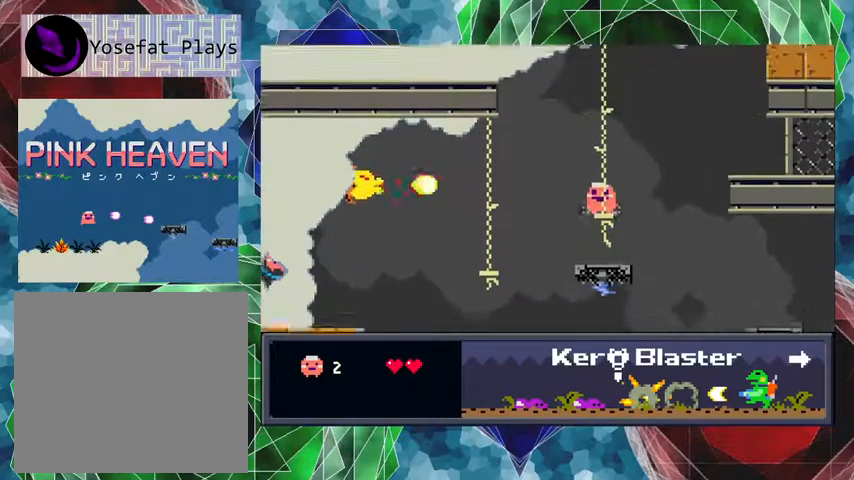
{"buttons": [], "events": []}
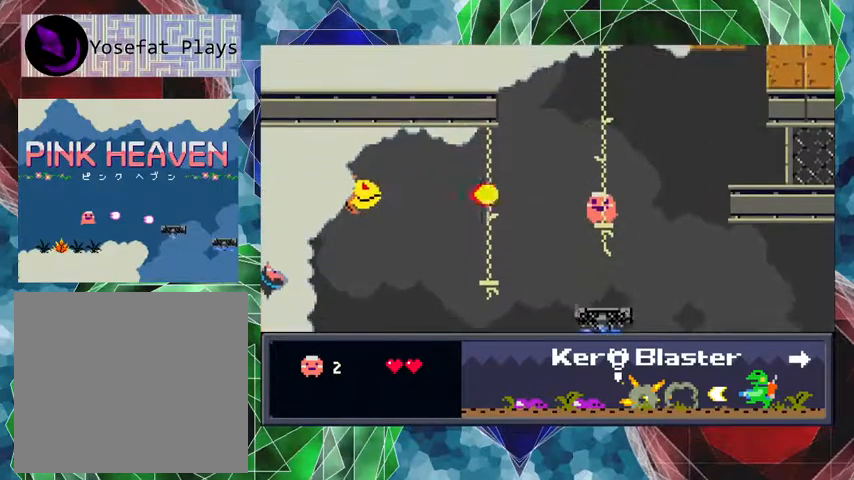
{"buttons": ["B", "DPAD_UP", "DPAD_LEFT"], "events": [[200, "B", "down"], [200, "DPAD_LEFT", "down"], [200, "DPAD_UP", "down"], [367, "DPAD_UP", "up"], [467, "DPAD_UP", "down"]]}
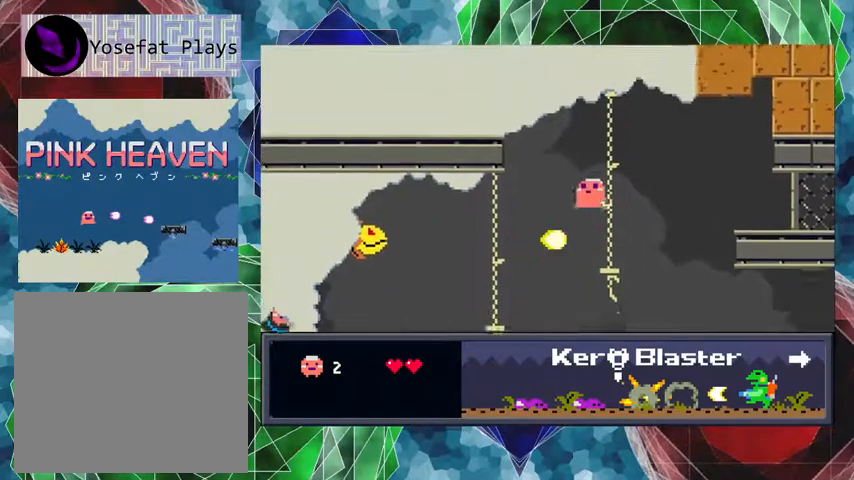
{"buttons": ["B", "DPAD_UP", "DPAD_LEFT"], "events": []}
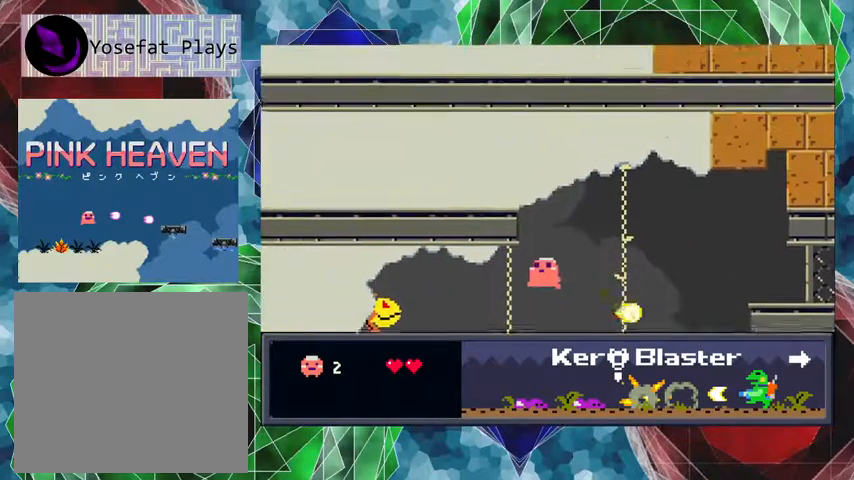
{"buttons": [], "events": [[67, "B", "up"], [100, "DPAD_UP", "up"], [167, "DPAD_LEFT", "up"], [233, "DPAD_RIGHT", "down"], [267, "DPAD_UP", "down"], [433, "DPAD_UP", "up"], [500, "DPAD_RIGHT", "up"]]}
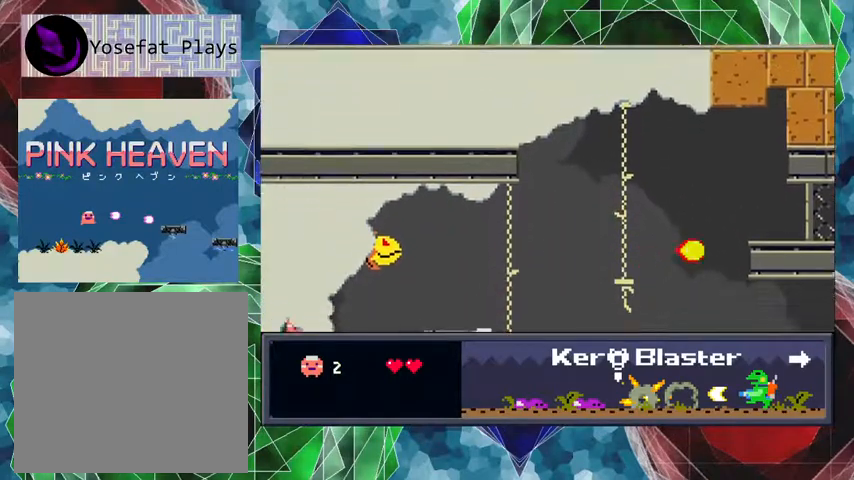
{"buttons": [], "events": []}
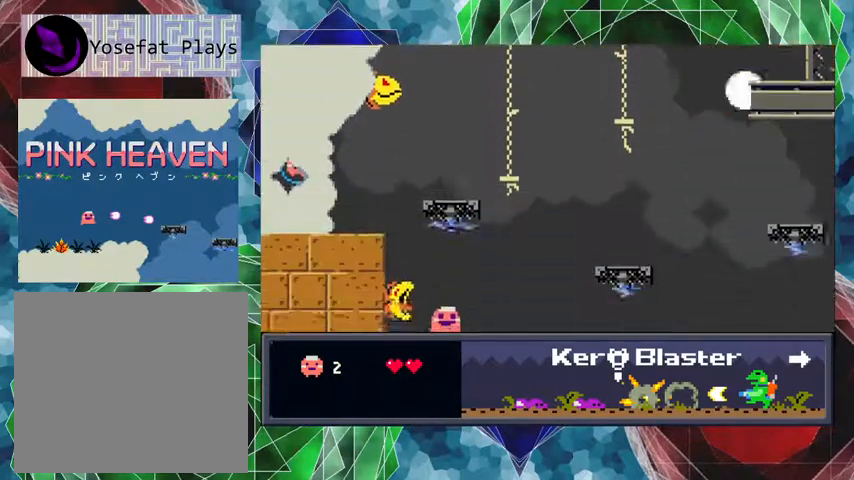
{"buttons": ["DPAD_LEFT"], "events": [[267, "DPAD_LEFT", "down"]]}
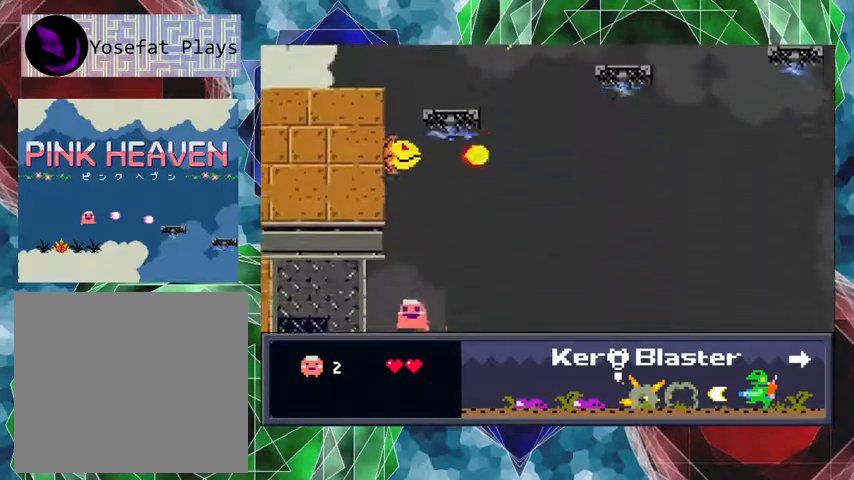
{"buttons": [], "events": [[133, "DPAD_LEFT", "up"]]}
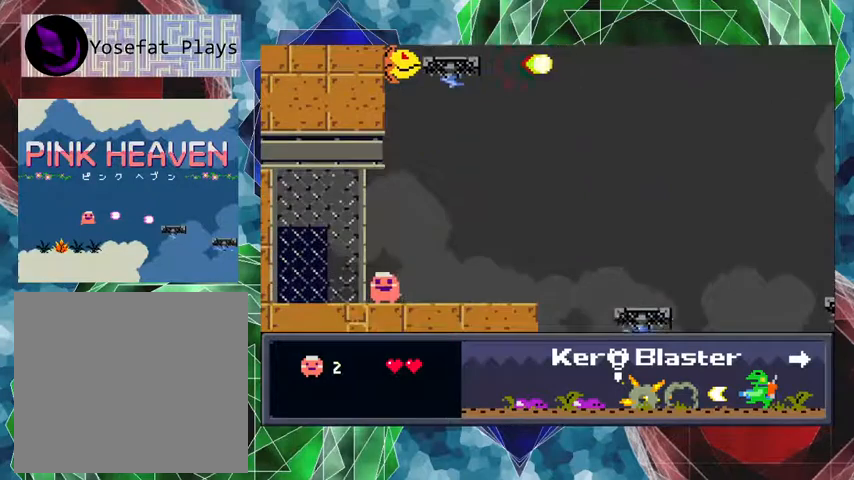
{"buttons": ["DPAD_RIGHT"], "events": [[367, "DPAD_RIGHT", "down"]]}
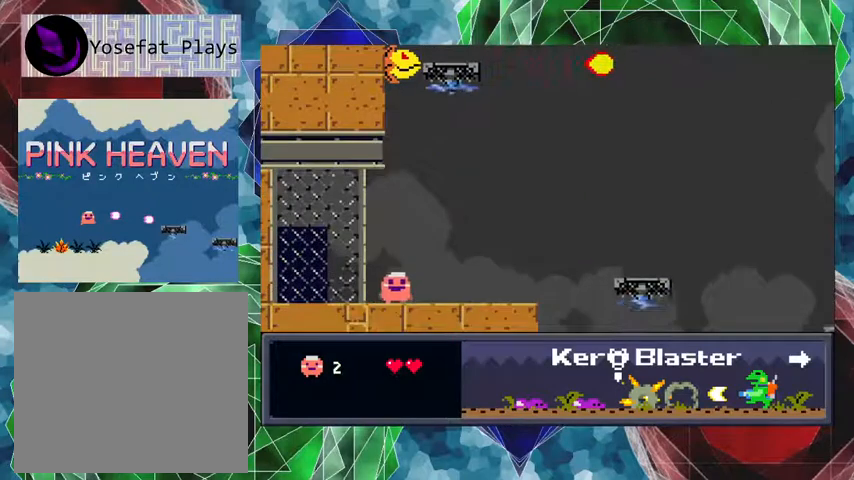
{"buttons": ["DPAD_RIGHT"], "events": []}
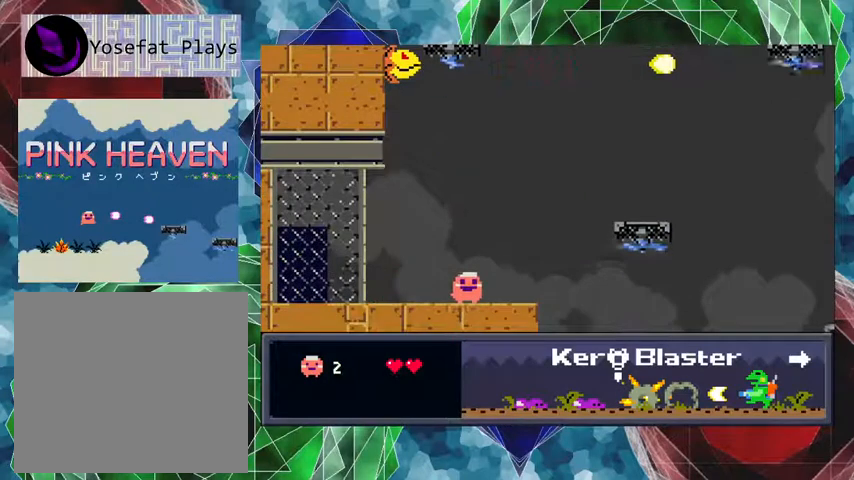
{"buttons": [], "events": [[33, "DPAD_RIGHT", "up"]]}
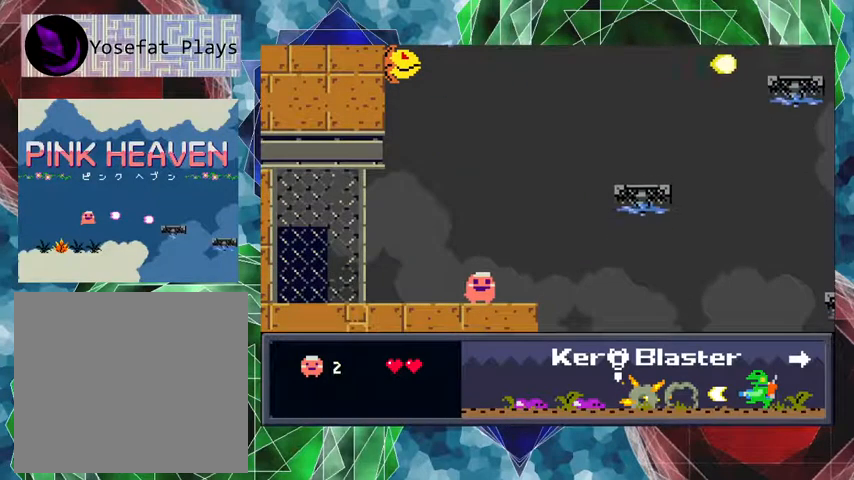
{"buttons": [], "events": []}
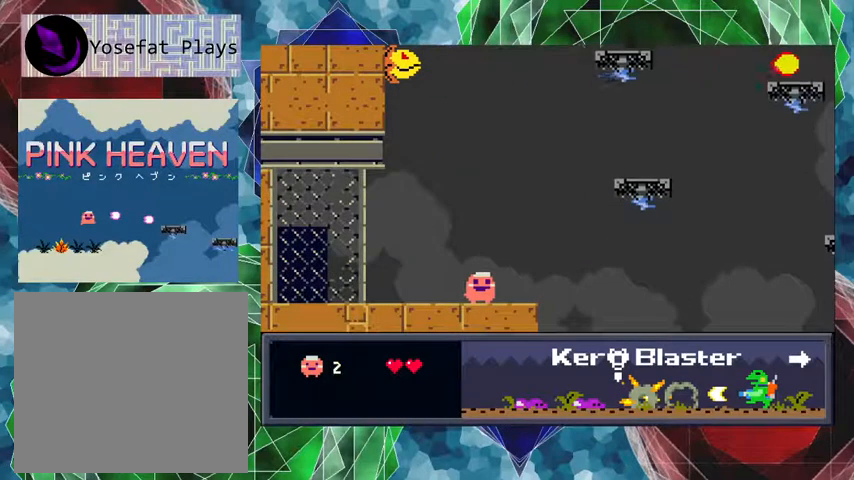
{"buttons": ["DPAD_RIGHT"], "events": [[400, "DPAD_RIGHT", "down"]]}
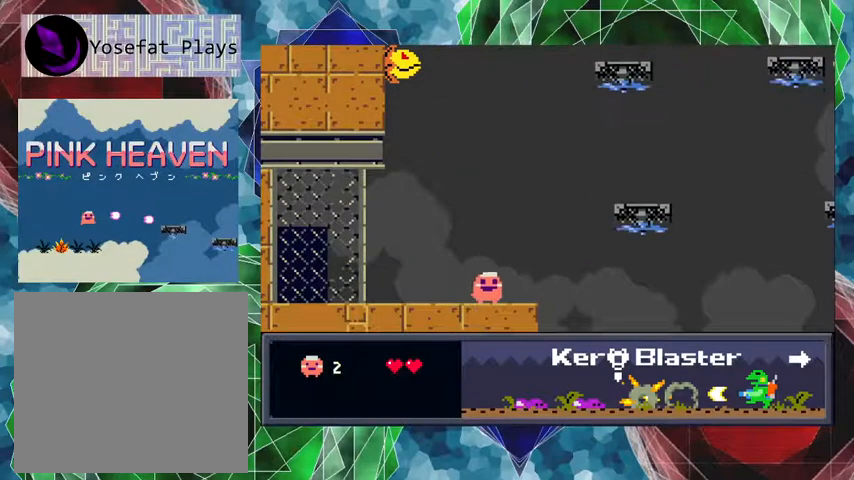
{"buttons": ["B", "DPAD_RIGHT"], "events": [[267, "B", "down"]]}
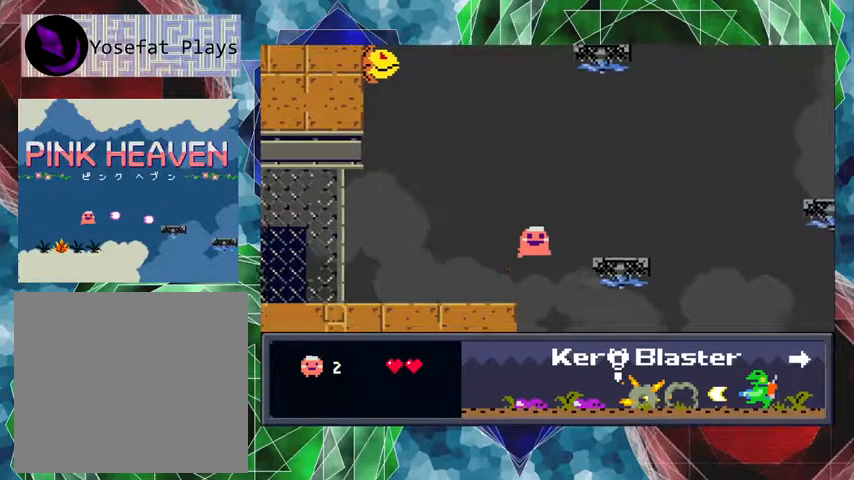
{"buttons": ["DPAD_LEFT"], "events": [[233, "B", "up"], [433, "DPAD_RIGHT", "up"], [500, "DPAD_LEFT", "down"]]}
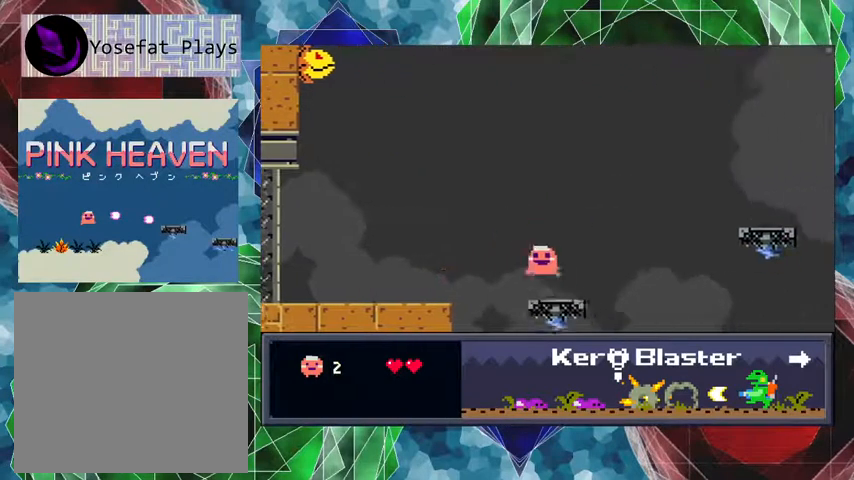
{"buttons": [], "events": [[267, "DPAD_LEFT", "up"]]}
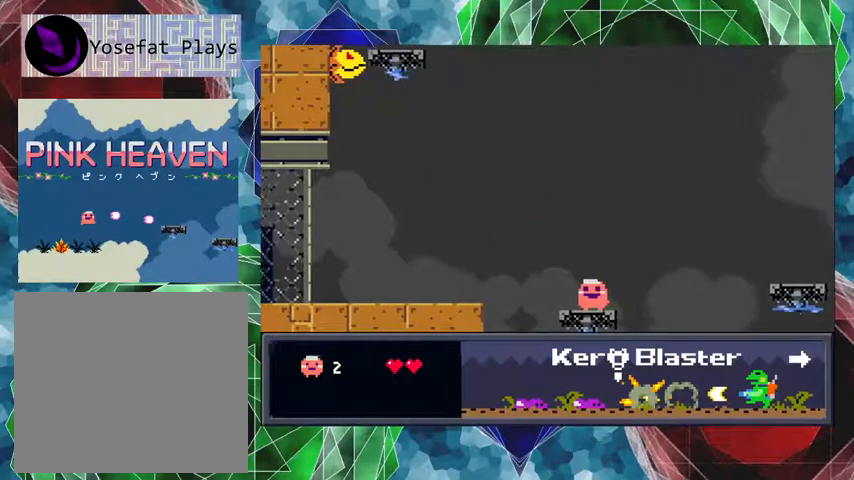
{"buttons": [], "events": [[200, "DPAD_RIGHT", "down"], [267, "DPAD_RIGHT", "up"]]}
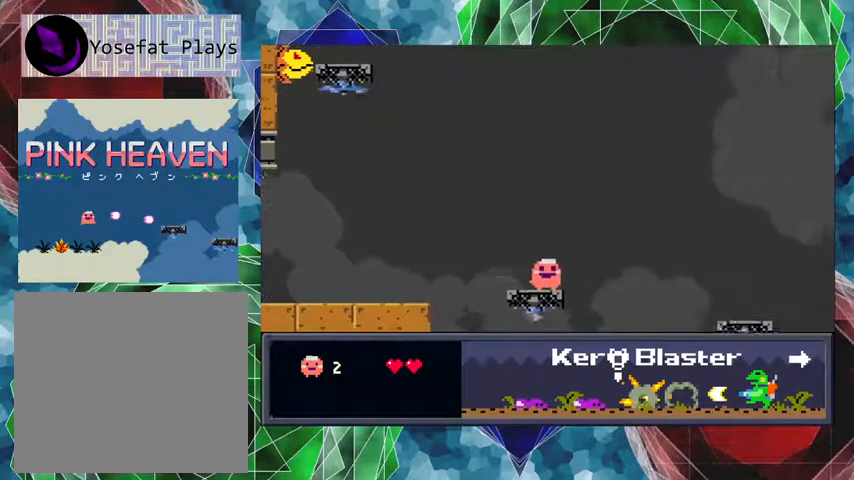
{"buttons": [], "events": []}
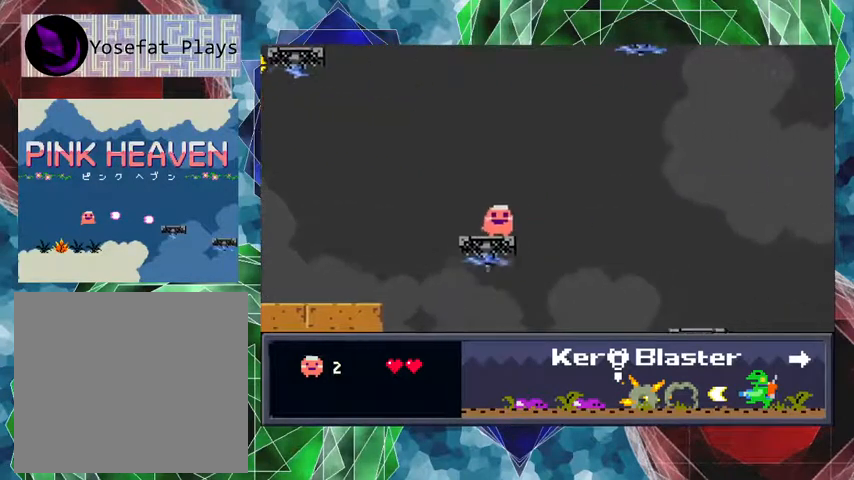
{"buttons": [], "events": [[133, "DPAD_LEFT", "down"], [233, "DPAD_LEFT", "up"], [433, "DPAD_RIGHT", "down"], [467, "DPAD_RIGHT", "up"]]}
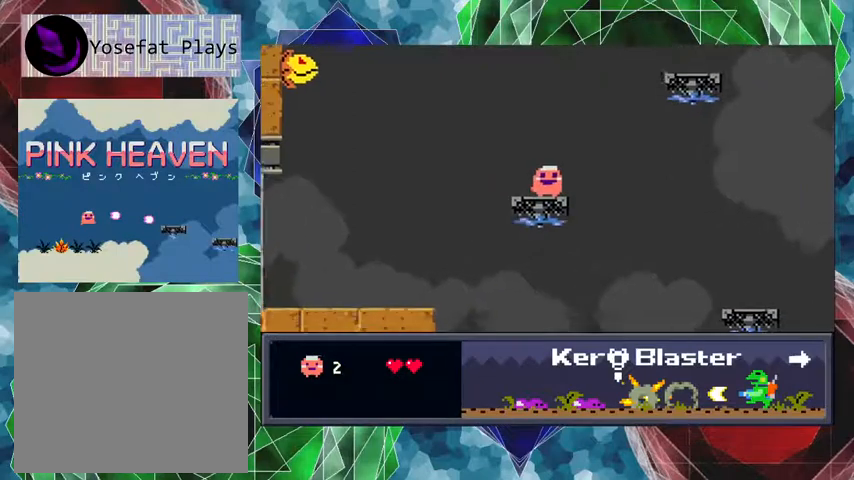
{"buttons": [], "events": []}
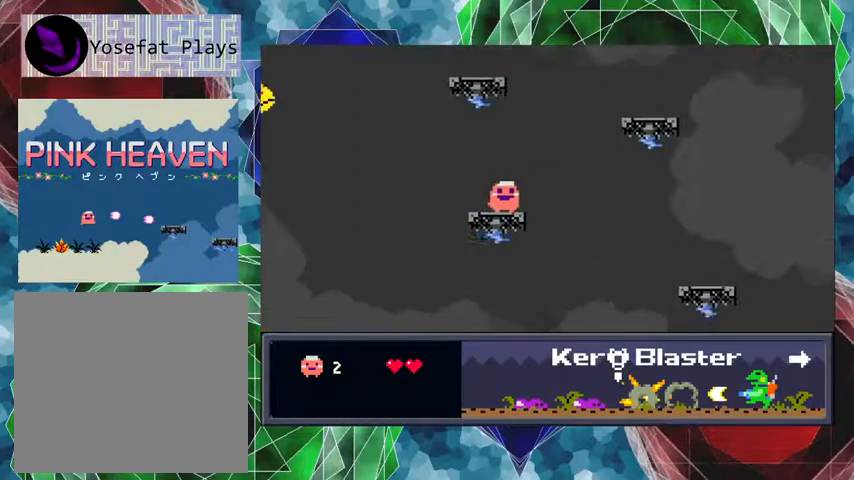
{"buttons": [], "events": []}
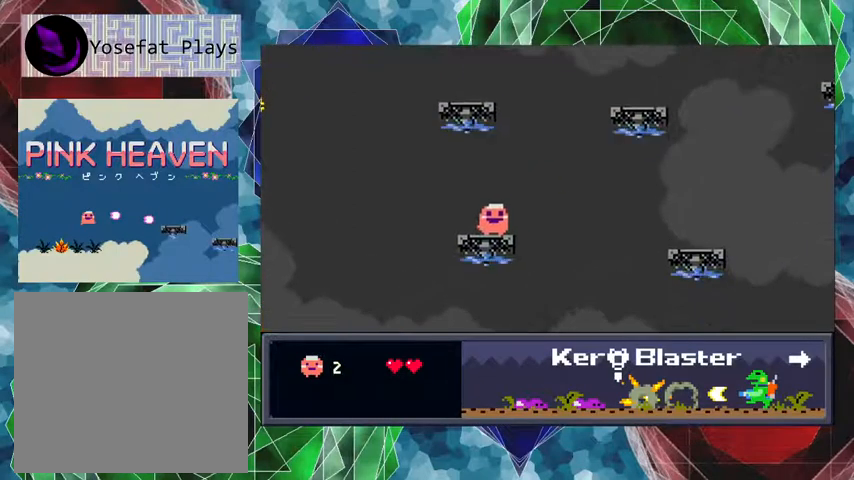
{"buttons": ["B", "DPAD_UP", "DPAD_RIGHT"], "events": [[133, "DPAD_RIGHT", "down"], [200, "DPAD_UP", "down"], [300, "B", "down"]]}
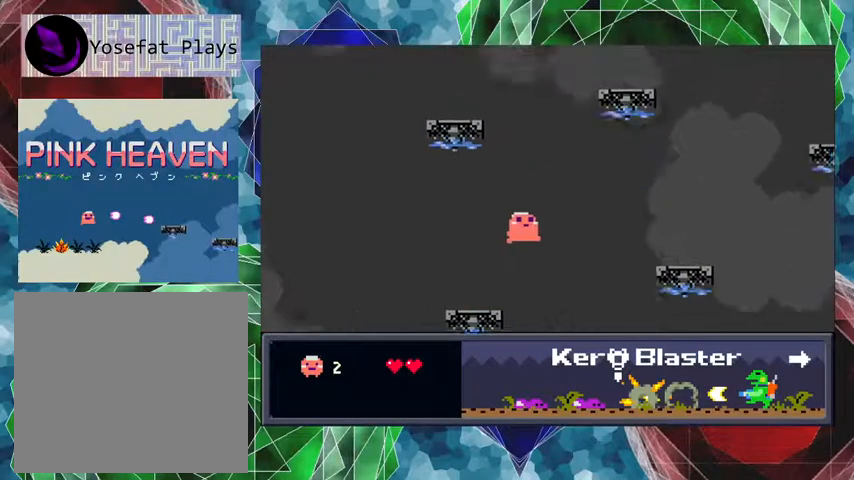
{"buttons": ["B", "DPAD_RIGHT"], "events": [[167, "DPAD_UP", "up"]]}
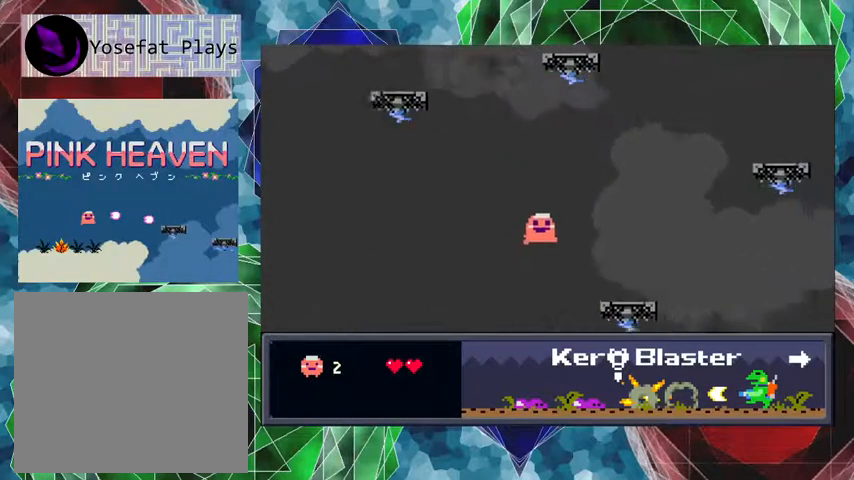
{"buttons": [], "events": [[500, "B", "up"], [500, "DPAD_RIGHT", "up"]]}
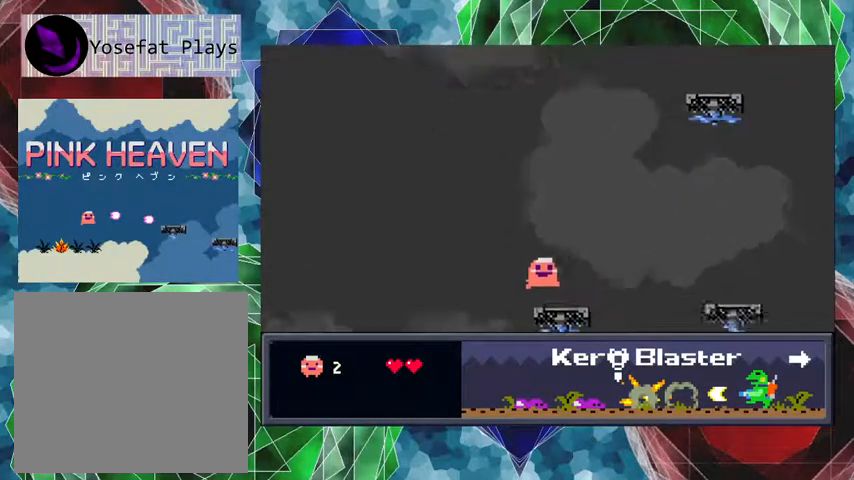
{"buttons": [], "events": [[133, "DPAD_LEFT", "down"], [267, "DPAD_LEFT", "up"]]}
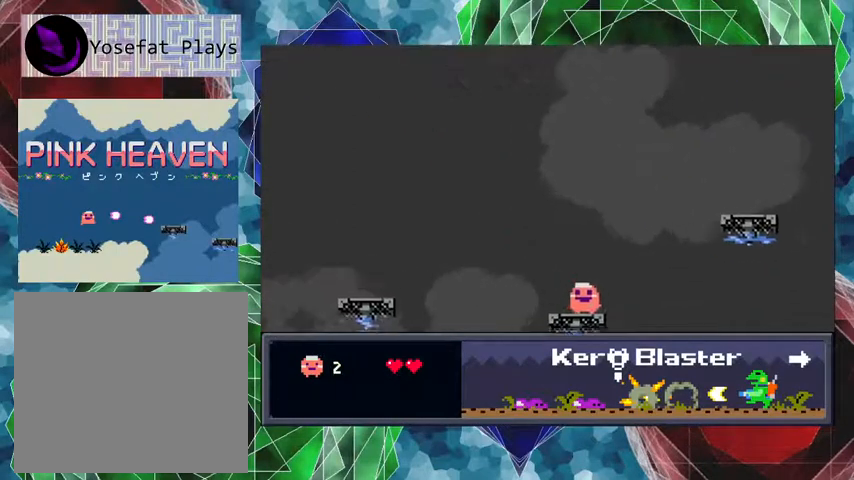
{"buttons": [], "events": []}
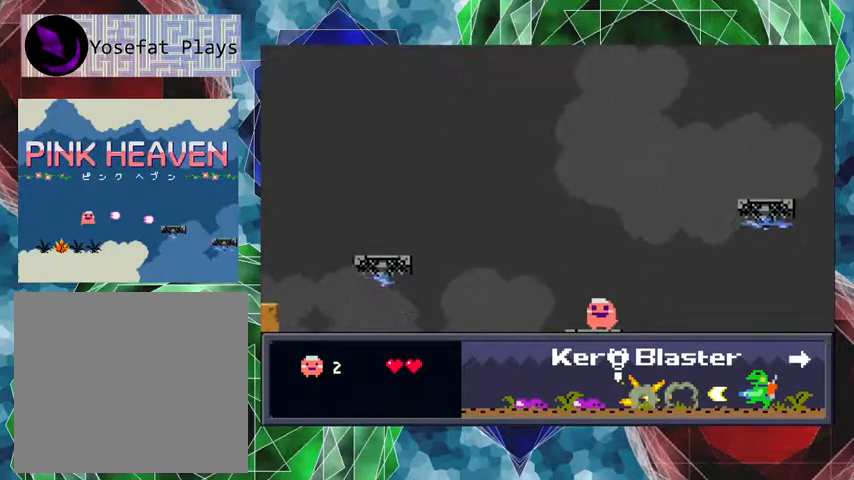
{"buttons": [], "events": []}
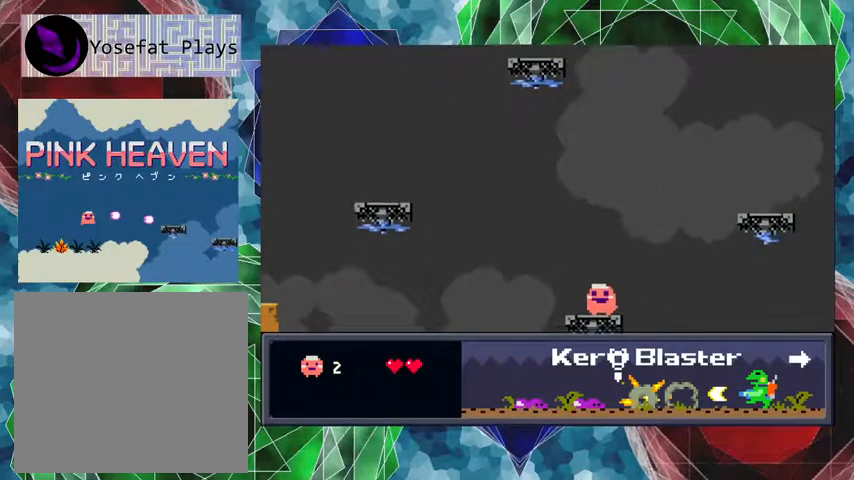
{"buttons": [], "events": []}
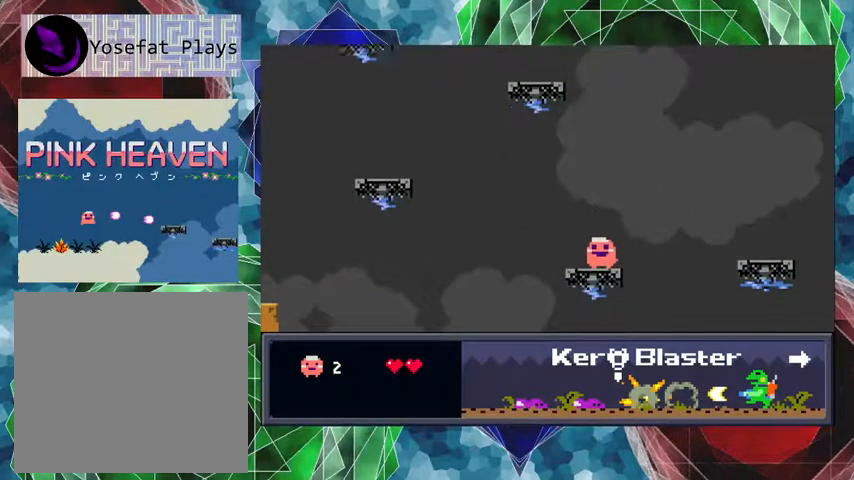
{"buttons": ["B", "DPAD_UP", "DPAD_RIGHT"], "events": [[100, "DPAD_RIGHT", "down"], [233, "B", "down"], [300, "DPAD_UP", "down"]]}